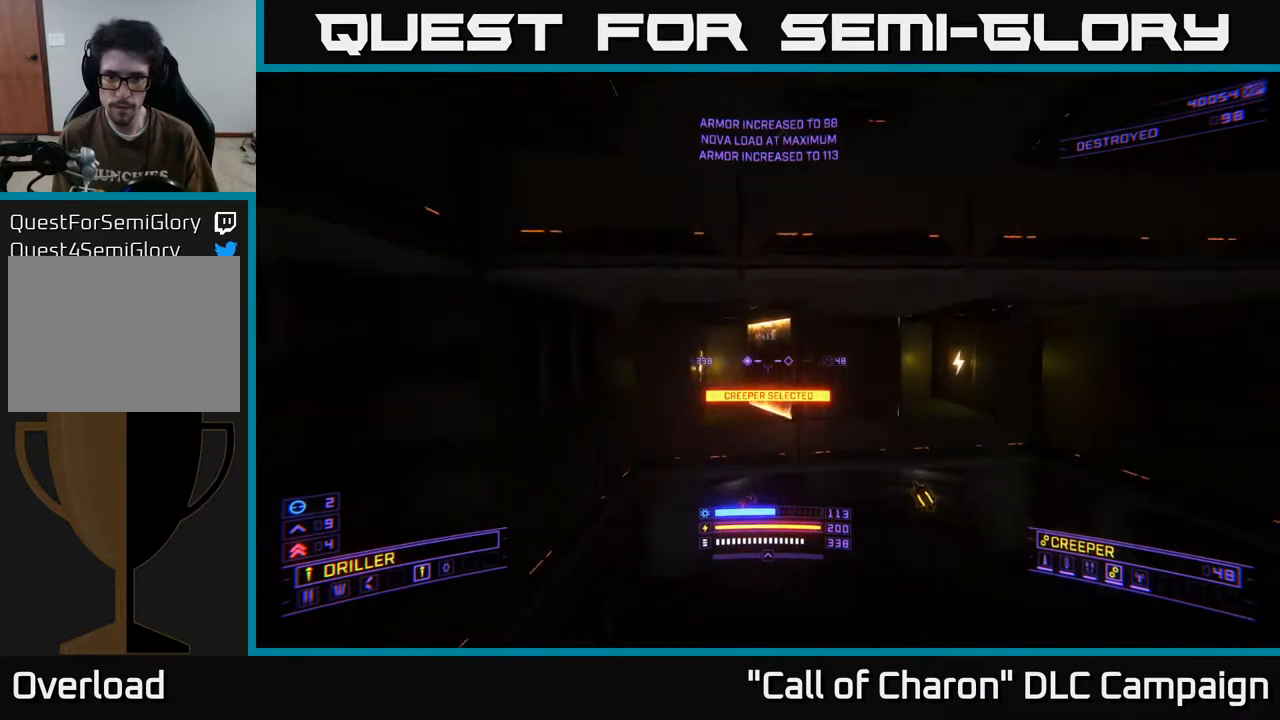
Gameplay with a controller (Xbox layout); each line is a JSON object with the inputs held at the frame after it. "events" lists button and stick changes between this image and that frame as [ms after this image, input, new state], when the widget could be followed in between.
{"buttons": ["X"], "left_stick": "up", "right_stick": "down-right", "events": [[17, "left_stick", "up-right"], [150, "left_stick", "up"], [383, "X", "down"]]}
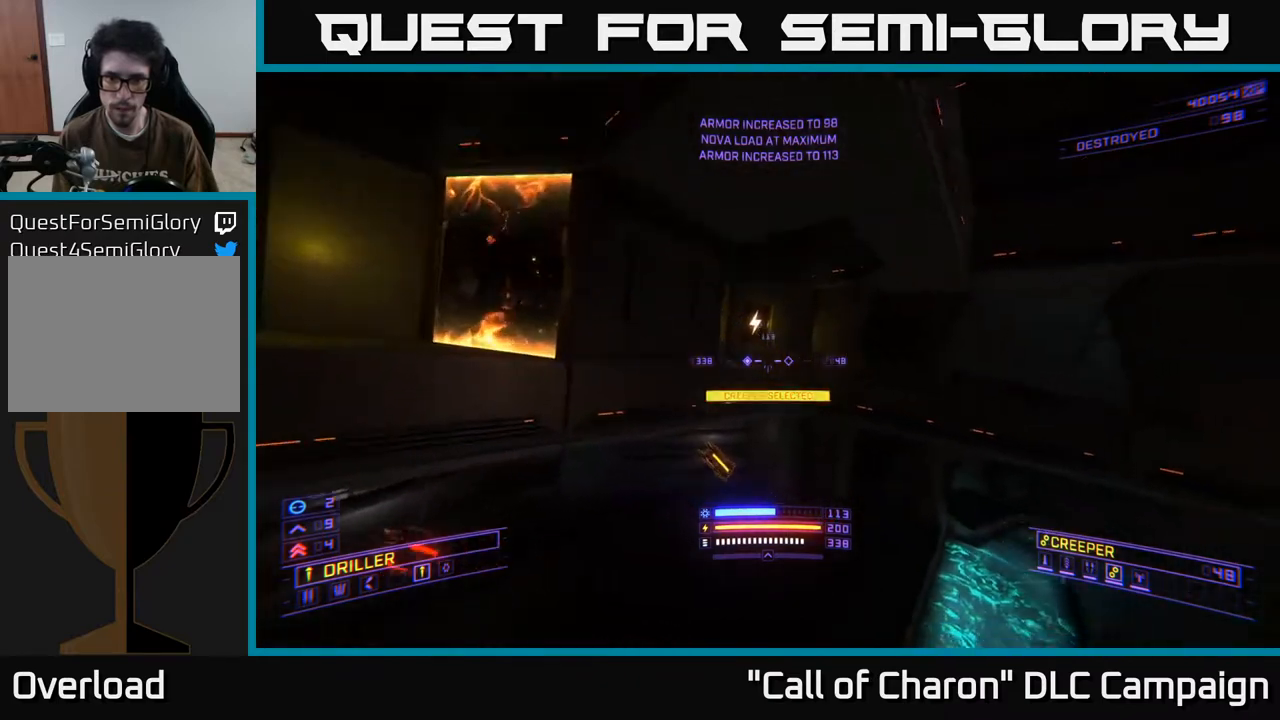
{"buttons": [], "left_stick": "left", "right_stick": "right", "events": [[167, "right_stick", "center"], [383, "X", "up"], [417, "left_stick", "left"], [450, "right_stick", "right"]]}
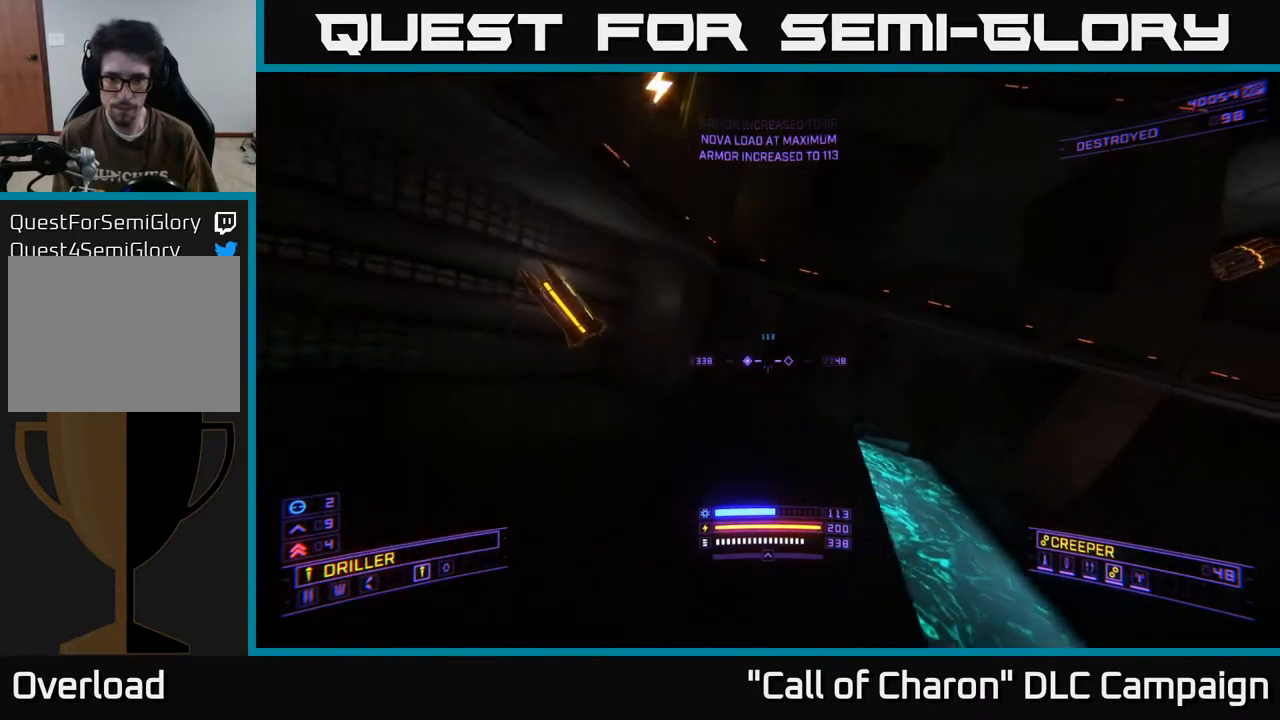
{"buttons": [], "left_stick": "left", "right_stick": "center", "events": [[67, "R3", "down"], [83, "left_stick", "up-right"], [167, "R3", "up"], [183, "right_stick", "center"], [450, "left_stick", "left"]]}
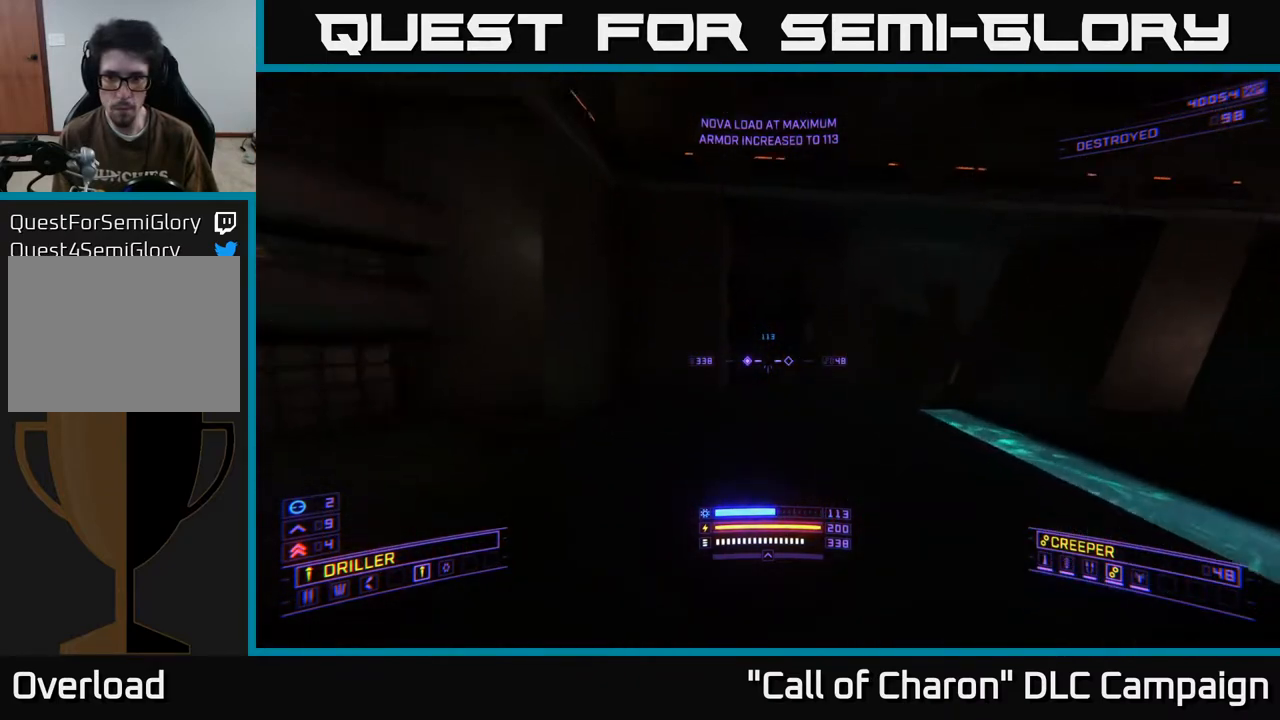
{"buttons": [], "left_stick": "right", "right_stick": "right", "events": [[233, "right_stick", "right"], [333, "left_stick", "down"], [383, "left_stick", "right"]]}
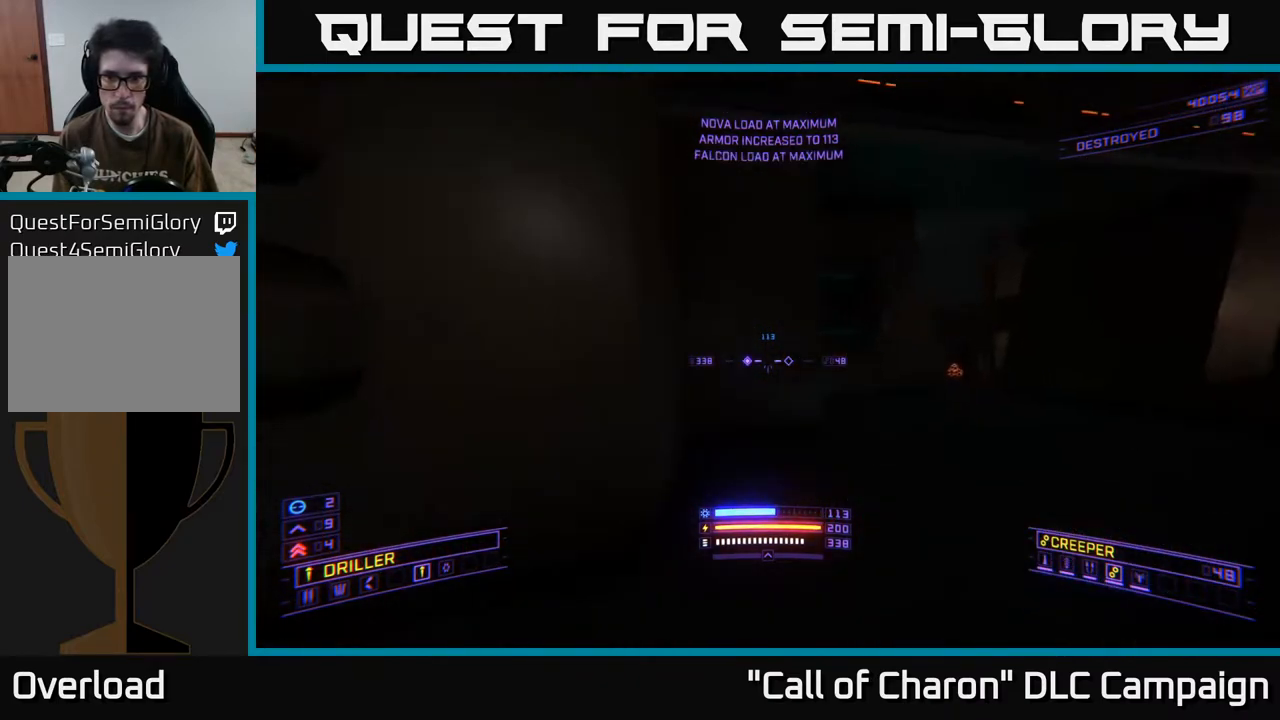
{"buttons": [], "left_stick": "up-right", "right_stick": "center", "events": [[17, "right_stick", "center"], [200, "left_stick", "up-right"]]}
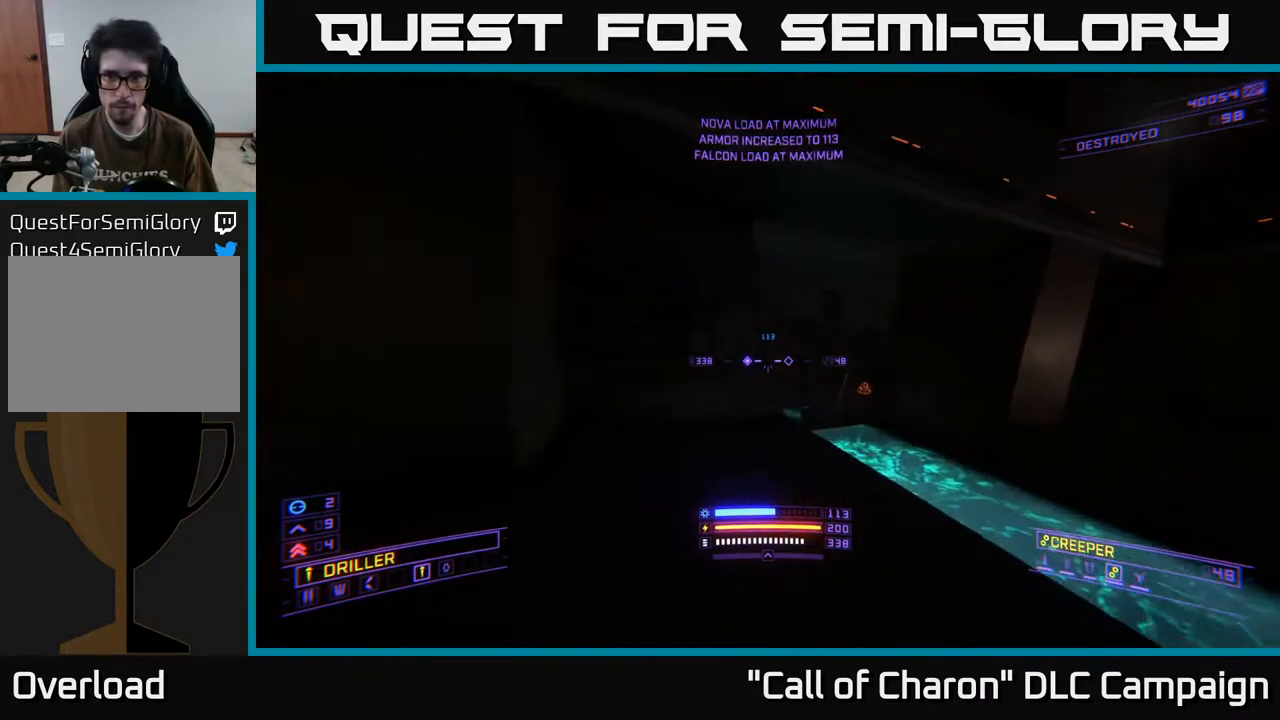
{"buttons": ["A"], "left_stick": "up-left", "right_stick": "center", "events": [[33, "X", "down"], [33, "right_stick", "left"], [200, "X", "up"], [267, "left_stick", "up"], [417, "A", "down"], [467, "left_stick", "up-left"], [467, "right_stick", "center"]]}
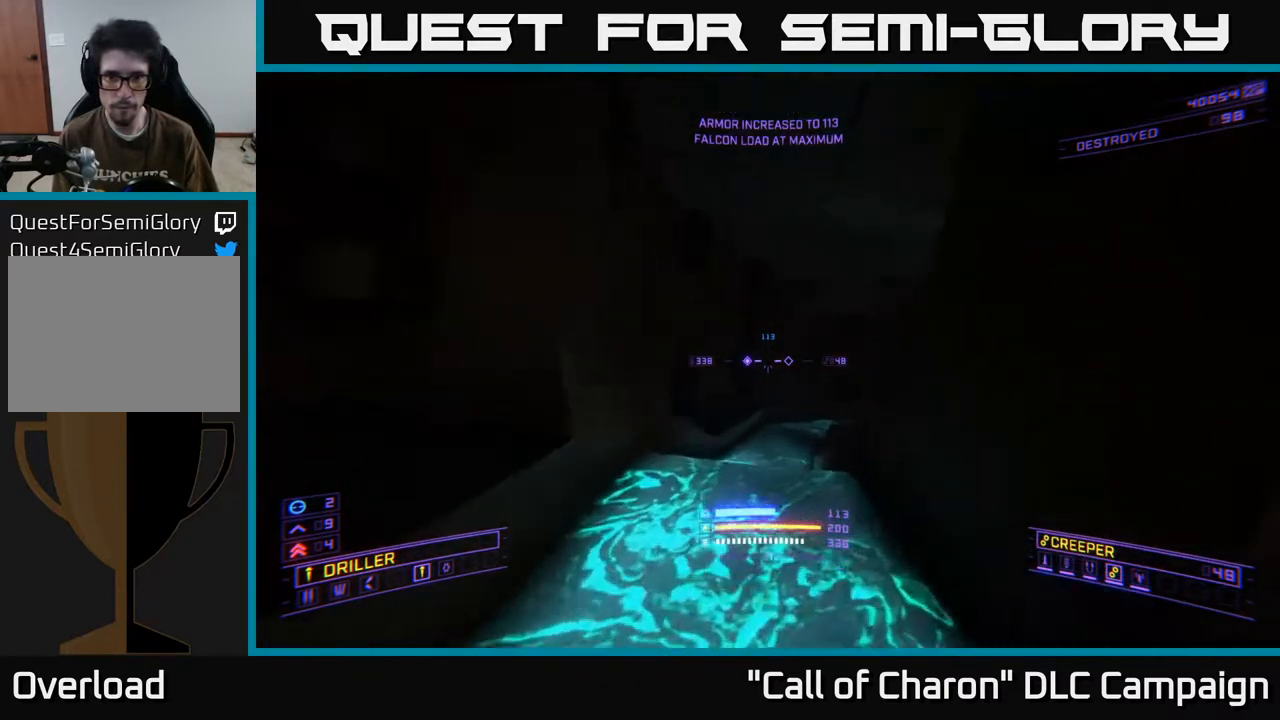
{"buttons": [], "left_stick": "up", "right_stick": "center", "events": [[100, "right_stick", "right"], [133, "A", "up"], [217, "left_stick", "up"], [350, "right_stick", "down-right"], [450, "right_stick", "center"]]}
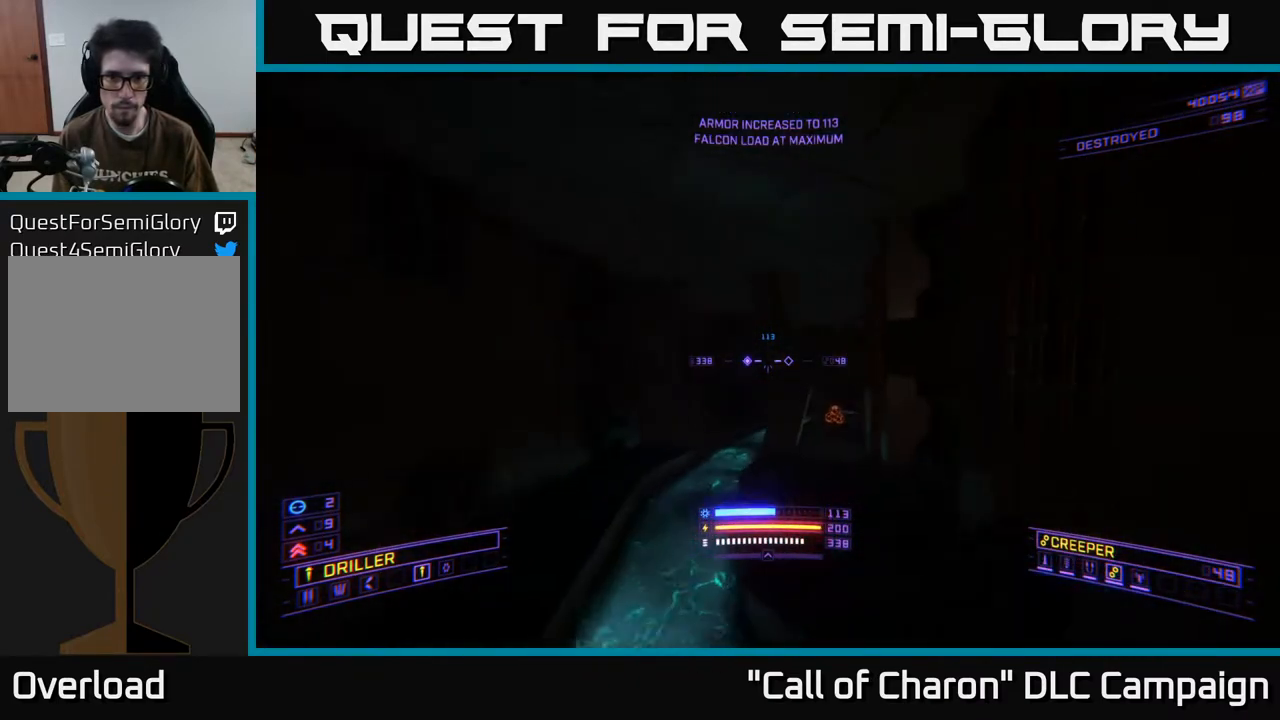
{"buttons": ["X"], "left_stick": "up-right", "right_stick": "center", "events": [[250, "right_stick", "down-right"], [283, "X", "down"], [417, "right_stick", "center"], [433, "left_stick", "up-right"]]}
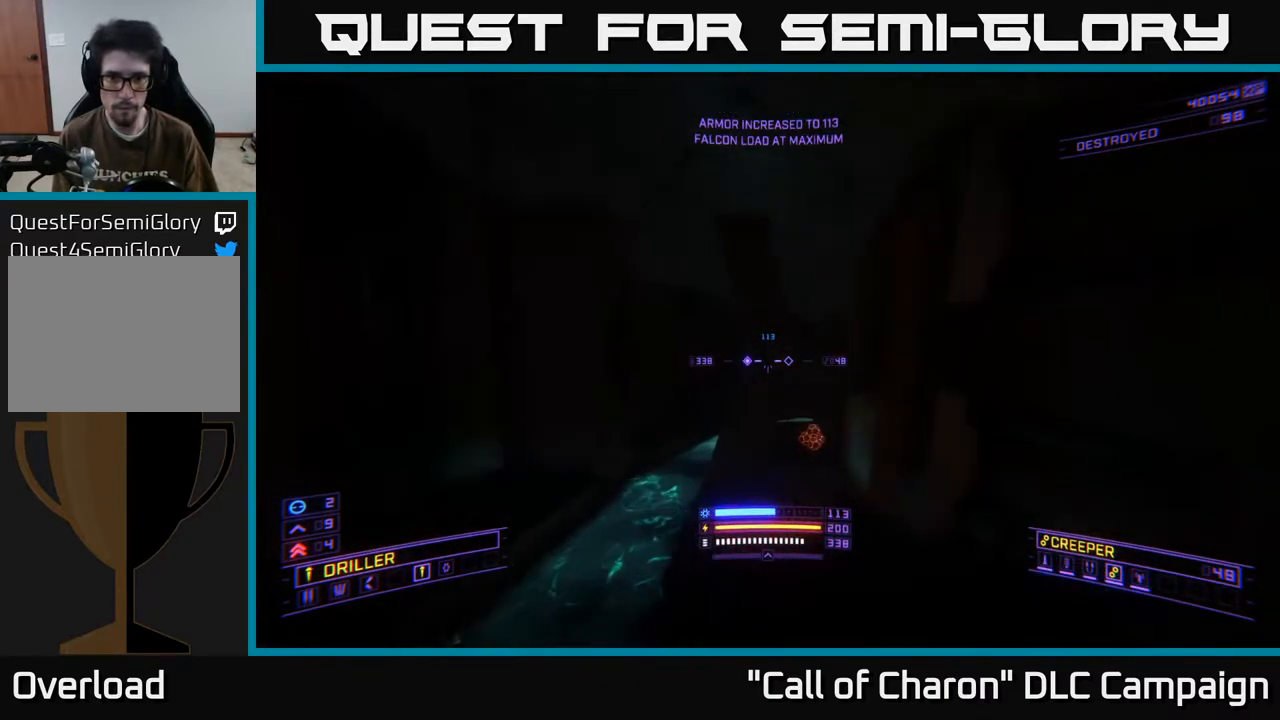
{"buttons": [], "left_stick": "left", "right_stick": "up-right", "events": [[183, "X", "up"], [200, "left_stick", "up-left"], [317, "left_stick", "left"], [317, "right_stick", "up-right"]]}
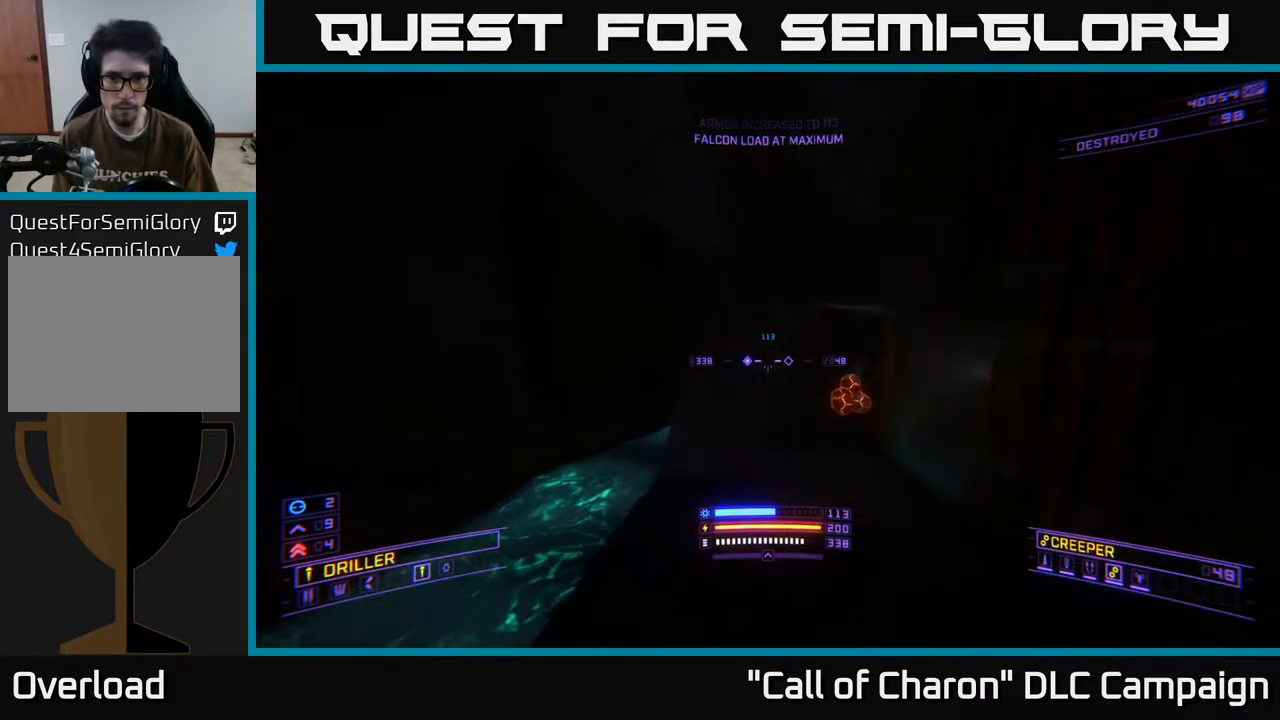
{"buttons": [], "left_stick": "up", "right_stick": "right", "events": [[50, "left_stick", "up-left"], [133, "A", "down"], [133, "right_stick", "right"], [300, "left_stick", "up"], [450, "A", "up"]]}
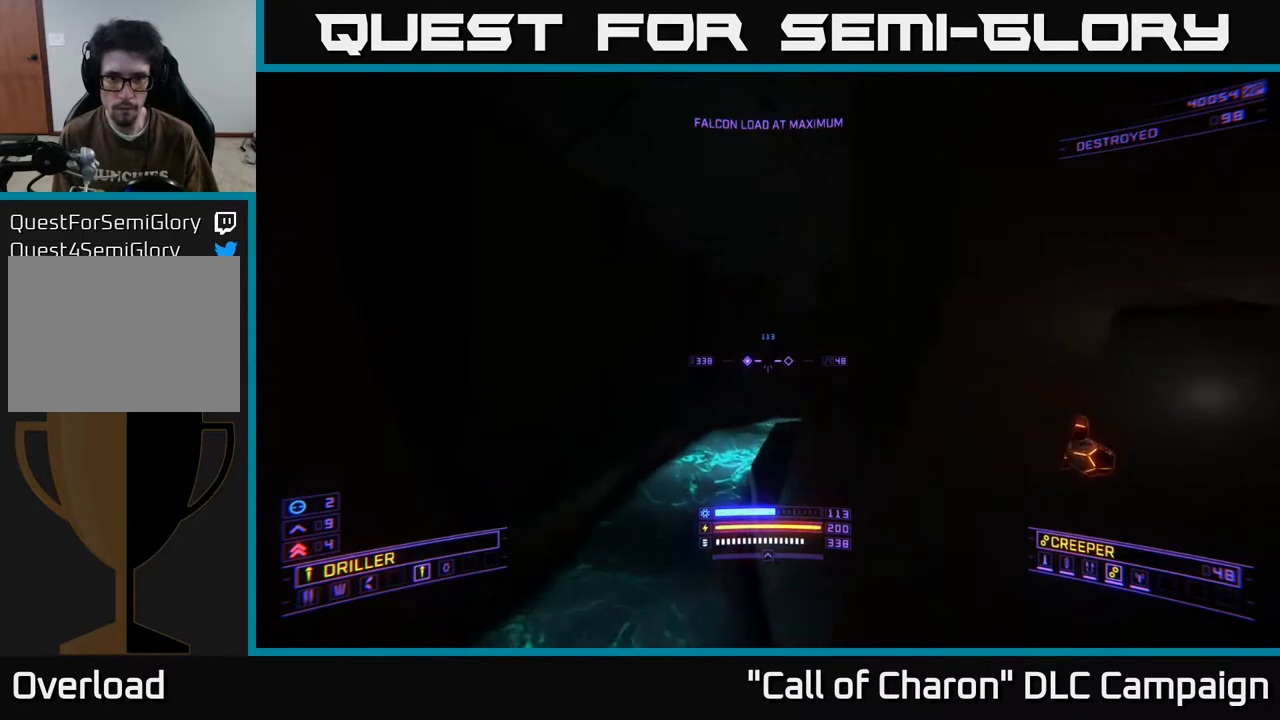
{"buttons": [], "left_stick": "up-right", "right_stick": "center", "events": [[383, "left_stick", "up-right"], [483, "right_stick", "center"]]}
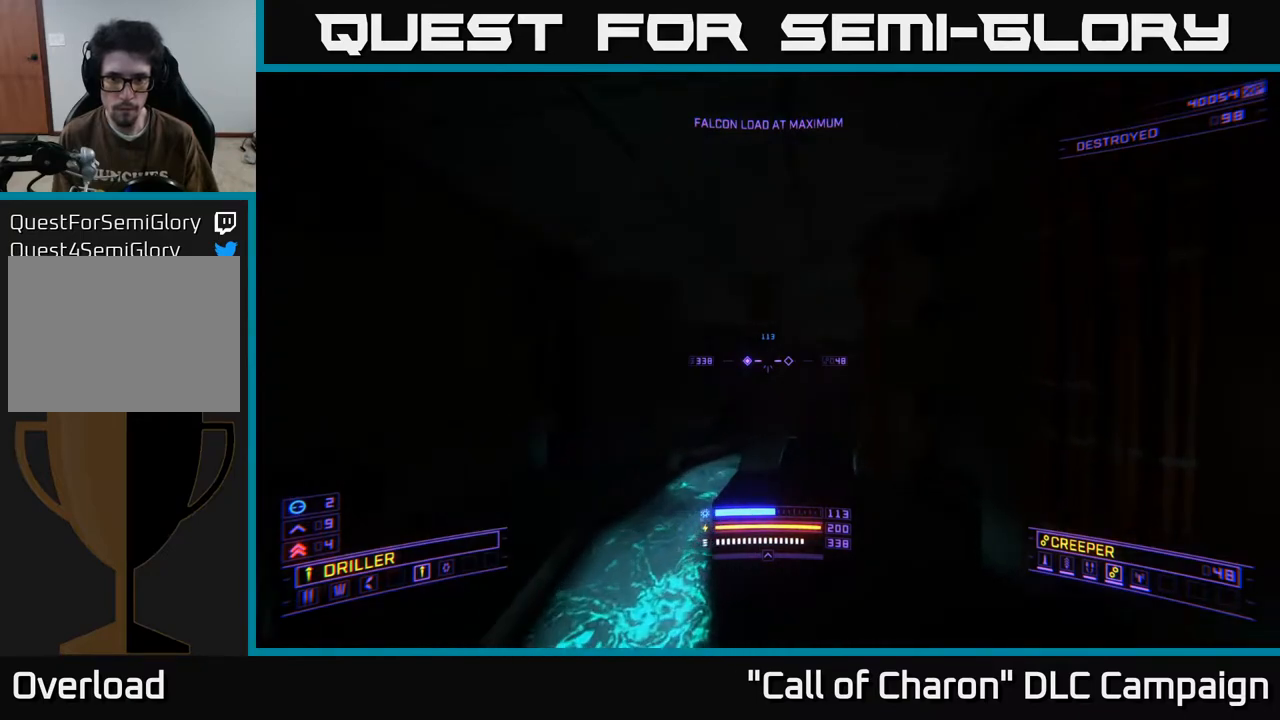
{"buttons": ["A"], "left_stick": "center", "right_stick": "right", "events": [[33, "left_stick", "up"], [83, "X", "down"], [200, "X", "up"], [400, "A", "down"], [450, "left_stick", "center"], [467, "right_stick", "right"]]}
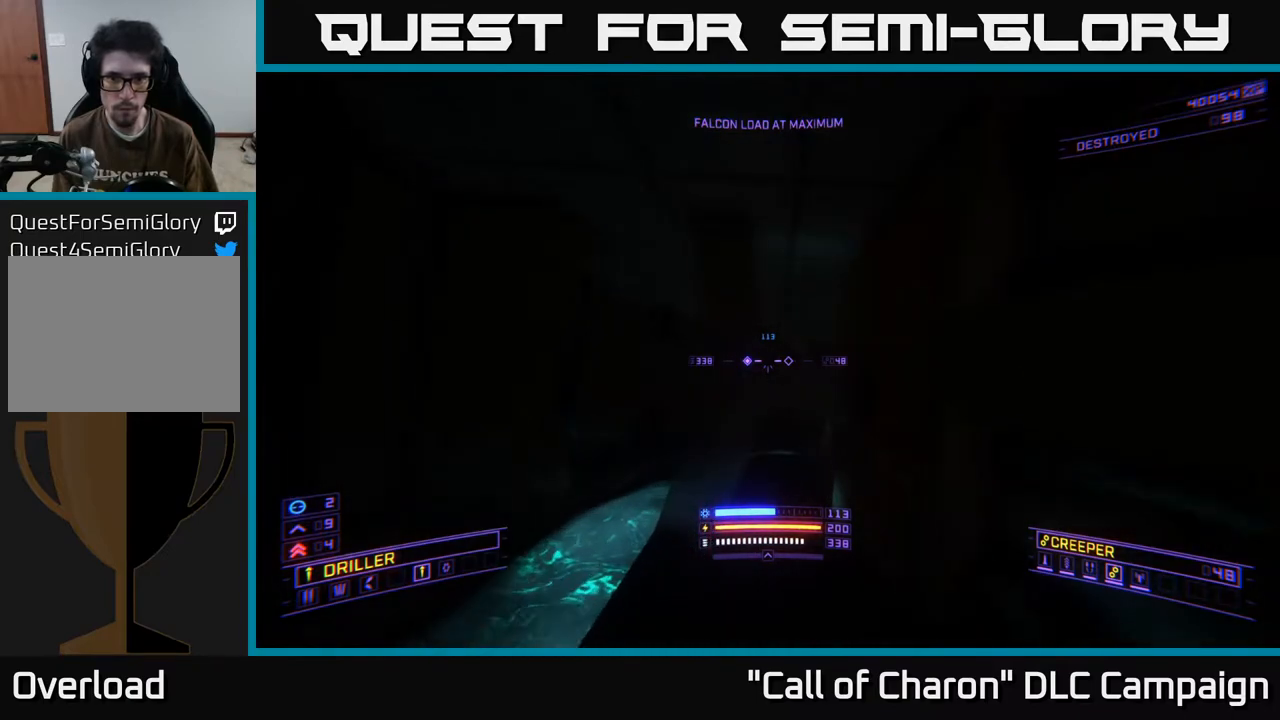
{"buttons": ["L2"], "left_stick": "up", "right_stick": "center", "events": [[67, "left_stick", "right"], [117, "left_stick", "up-right"], [150, "right_stick", "center"], [217, "right_stick", "down"], [233, "A", "up"], [350, "left_stick", "up"], [383, "right_stick", "center"], [417, "L2", "down"]]}
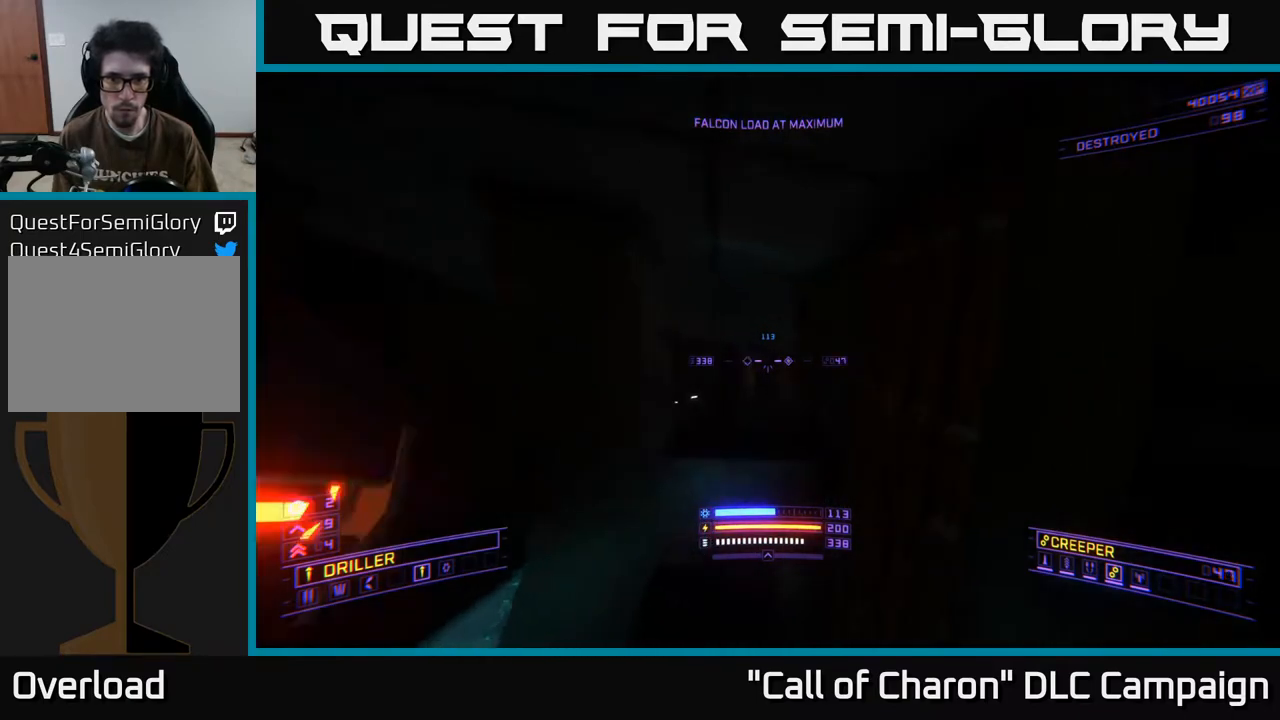
{"buttons": ["X", "L2"], "left_stick": "down", "right_stick": "right", "events": [[50, "right_stick", "left"], [217, "right_stick", "center"], [250, "X", "down"], [350, "right_stick", "right"], [400, "left_stick", "center"], [450, "left_stick", "down"]]}
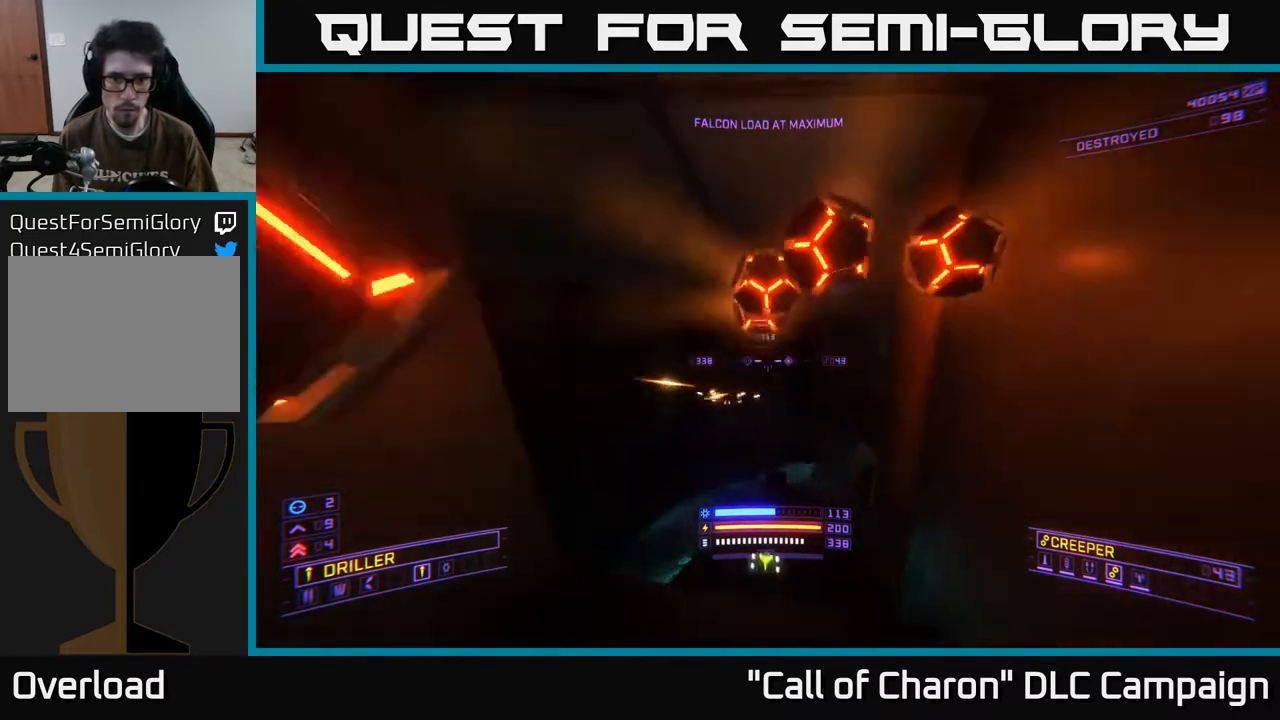
{"buttons": ["L2"], "left_stick": "down", "right_stick": "up-right", "events": [[17, "right_stick", "center"], [200, "right_stick", "left"], [333, "right_stick", "up"], [383, "right_stick", "up-right"], [467, "X", "up"]]}
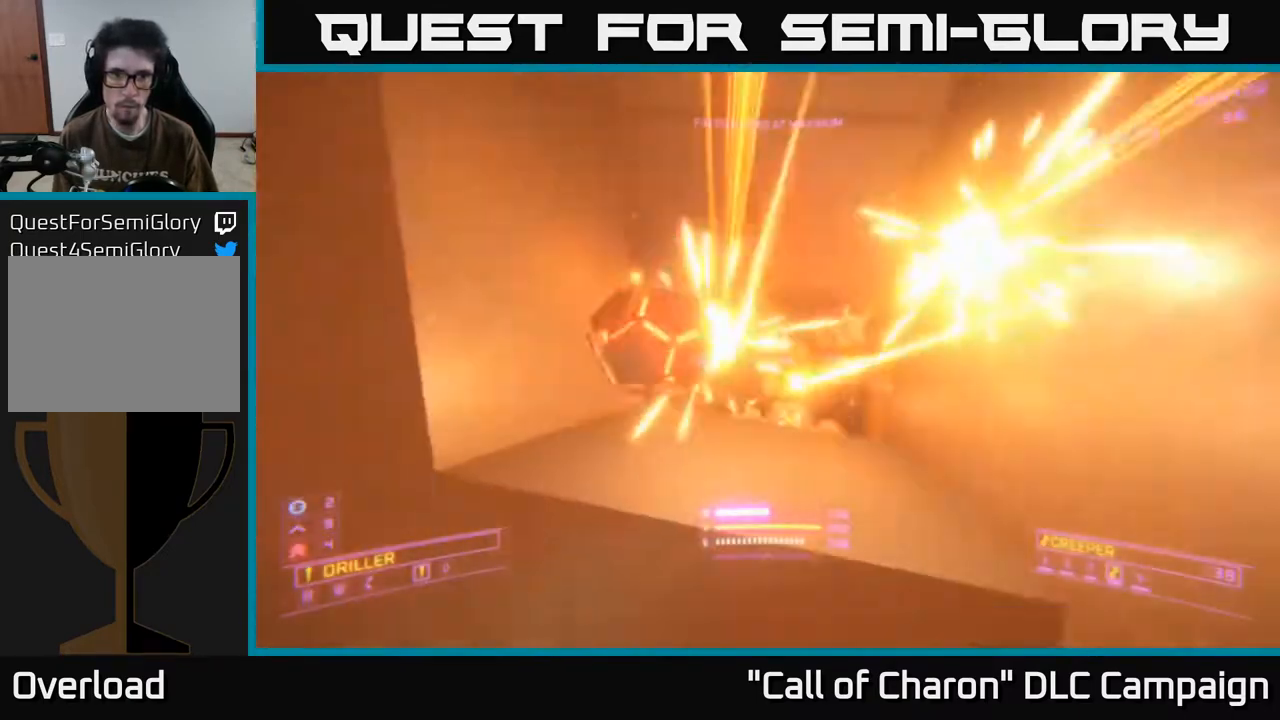
{"buttons": [], "left_stick": "down-left", "right_stick": "center", "events": [[50, "L2", "up"], [117, "right_stick", "center"], [417, "left_stick", "down-left"]]}
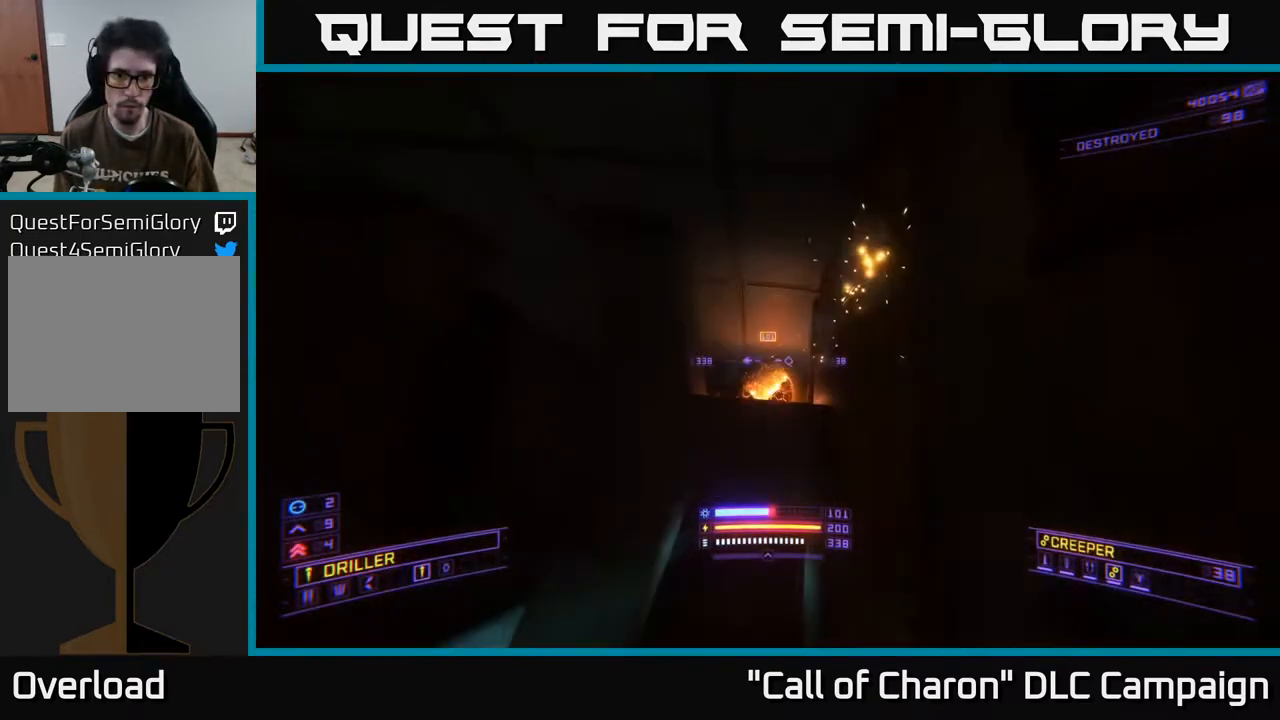
{"buttons": [], "left_stick": "up", "right_stick": "down-right", "events": [[100, "right_stick", "down-right"], [300, "left_stick", "center"], [350, "left_stick", "up"]]}
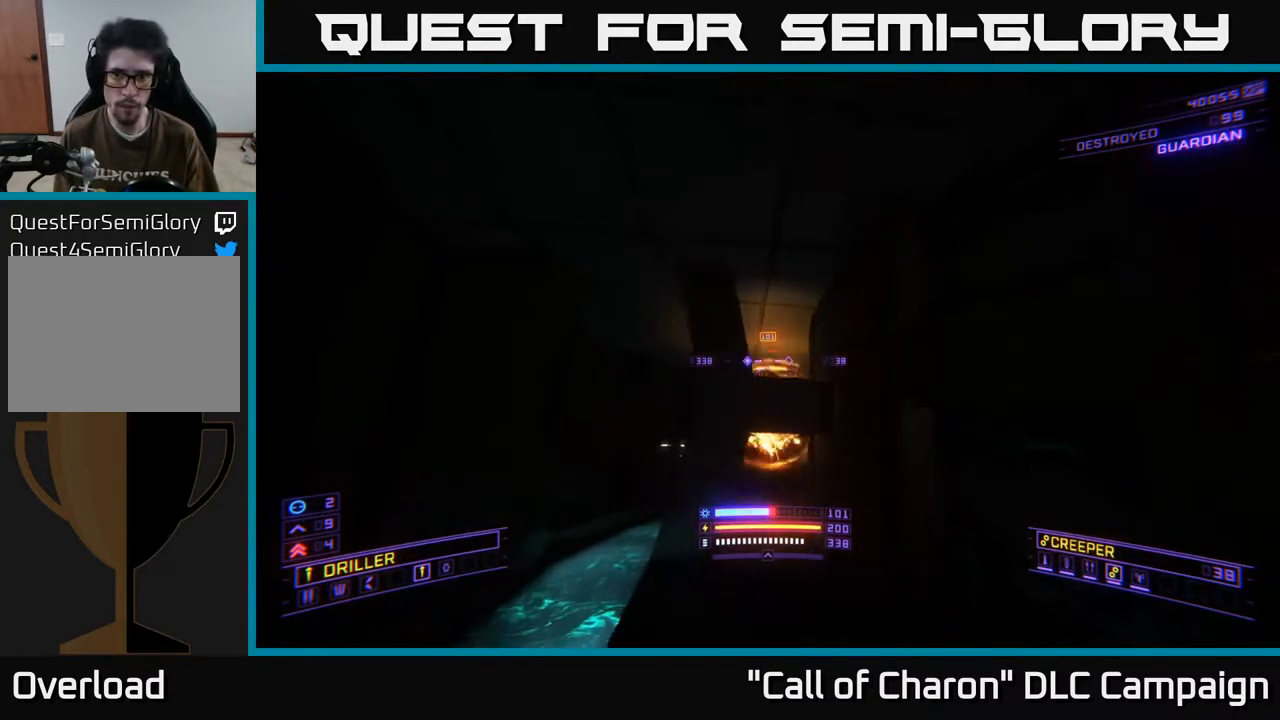
{"buttons": [], "left_stick": "up-right", "right_stick": "down-left", "events": [[17, "A", "down"], [17, "right_stick", "down"], [83, "left_stick", "center"], [133, "A", "up"], [167, "right_stick", "center"], [233, "A", "down"], [317, "left_stick", "up"], [433, "A", "up"], [483, "left_stick", "up-right"], [483, "right_stick", "down-left"]]}
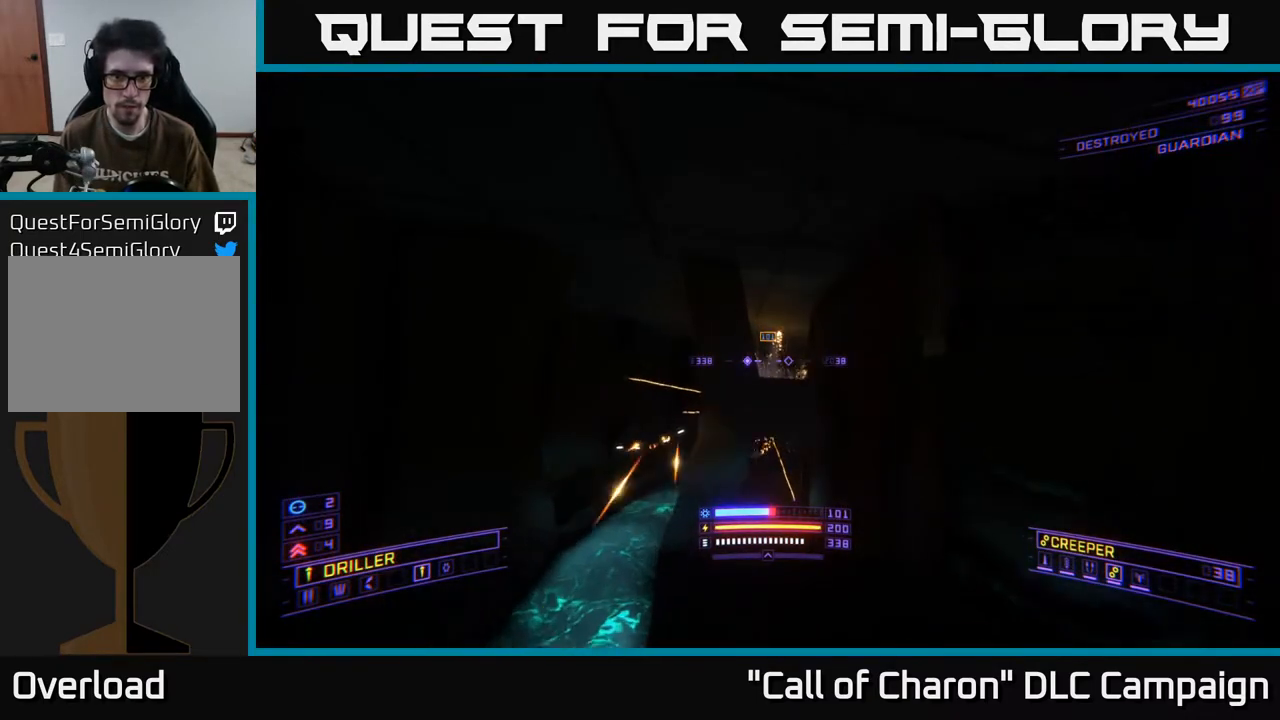
{"buttons": ["L2"], "left_stick": "right", "right_stick": "down-left", "events": [[283, "left_stick", "right"], [383, "L2", "down"]]}
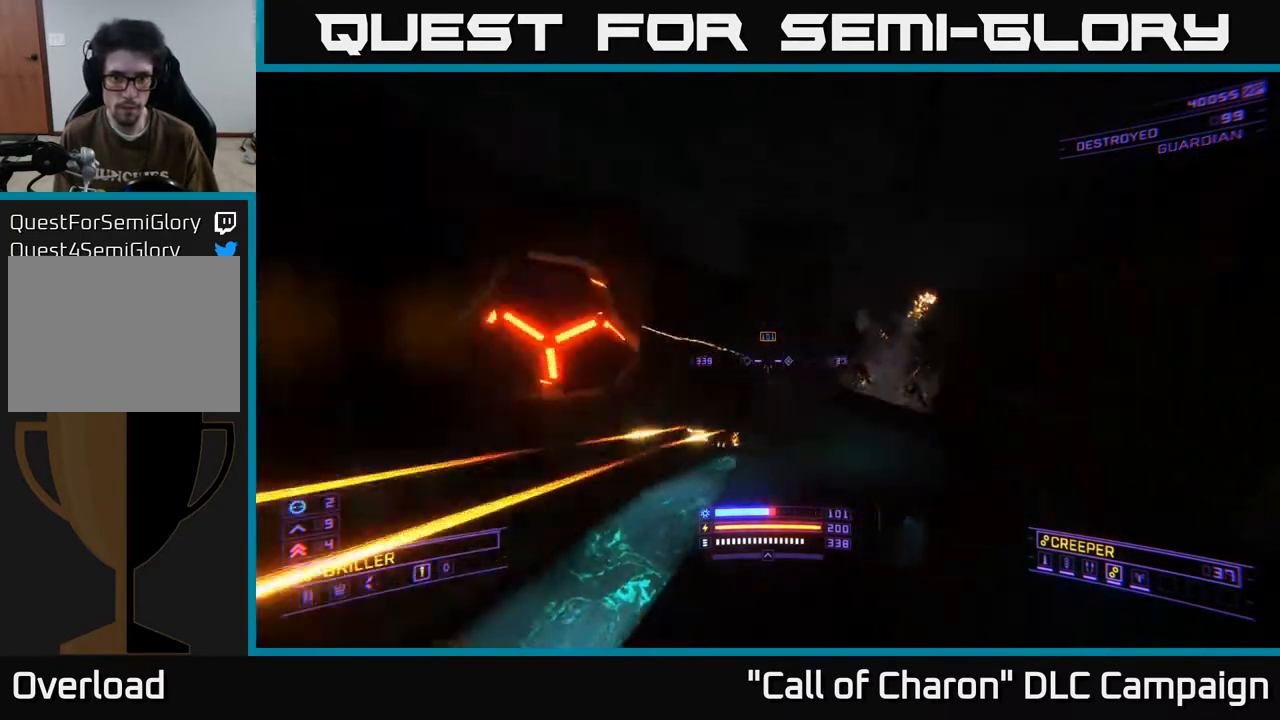
{"buttons": ["X", "L2"], "left_stick": "up-left", "right_stick": "right", "events": [[17, "X", "down"], [83, "left_stick", "up"], [83, "right_stick", "center"], [200, "left_stick", "left"], [367, "left_stick", "up-left"], [433, "right_stick", "right"]]}
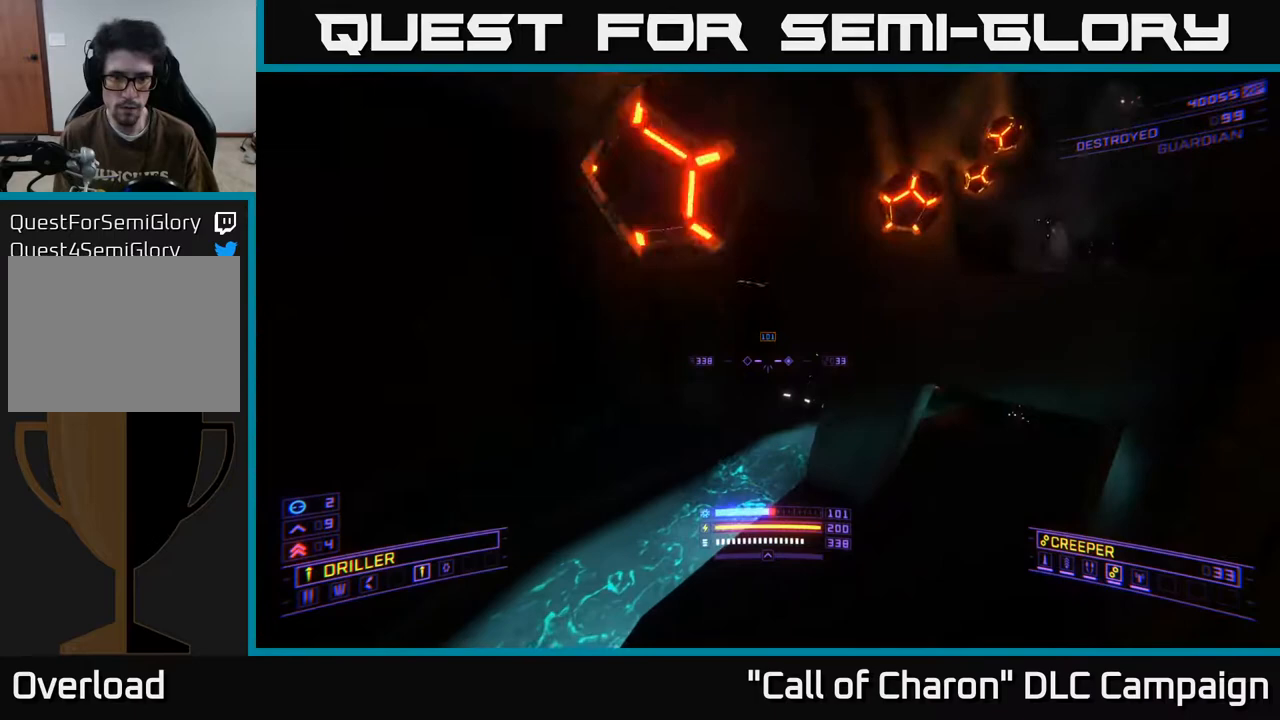
{"buttons": [], "left_stick": "down-left", "right_stick": "center", "events": [[50, "X", "up"], [67, "L2", "up"], [100, "right_stick", "up-right"], [233, "R2", "down"], [233, "left_stick", "down-left"], [350, "R2", "up"], [383, "right_stick", "center"]]}
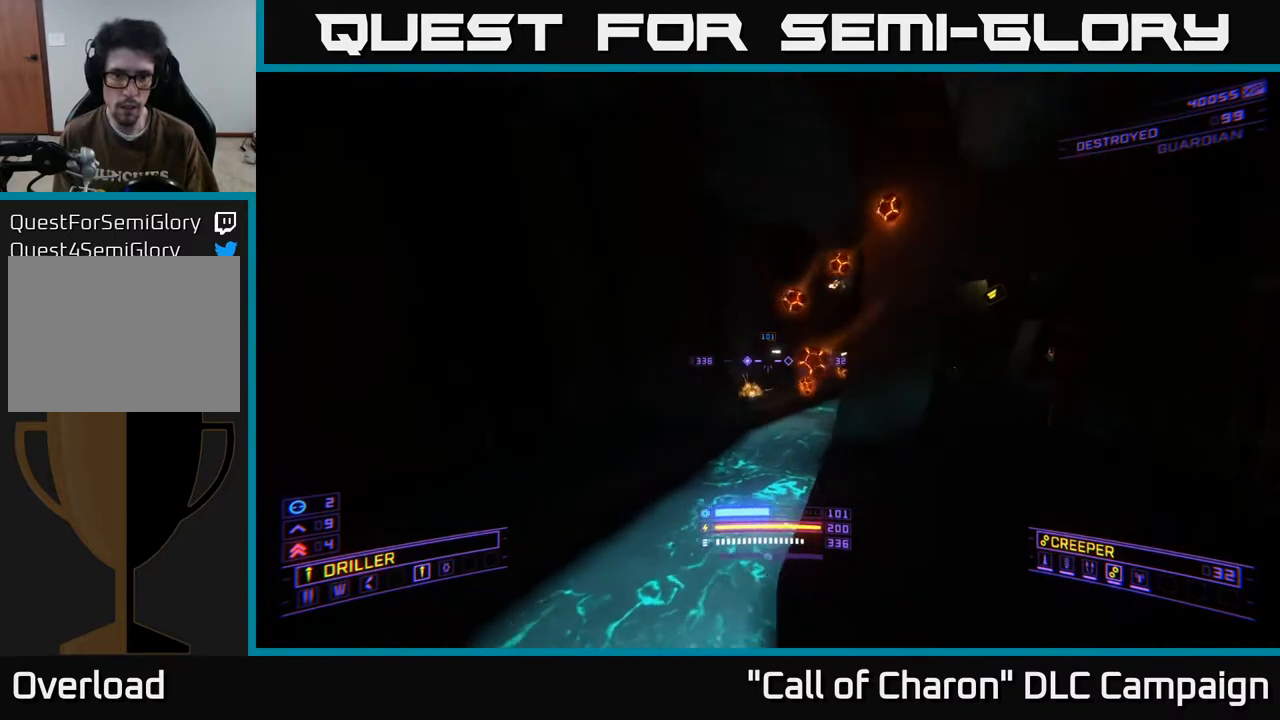
{"buttons": ["A", "R2"], "left_stick": "up", "right_stick": "center", "events": [[33, "right_stick", "up-right"], [50, "R2", "down"], [67, "A", "down"], [167, "A", "up"], [167, "R2", "up"], [217, "A", "down"], [233, "right_stick", "down"], [250, "left_stick", "left"], [300, "right_stick", "down-left"], [433, "right_stick", "center"], [450, "R2", "down"], [467, "left_stick", "up"]]}
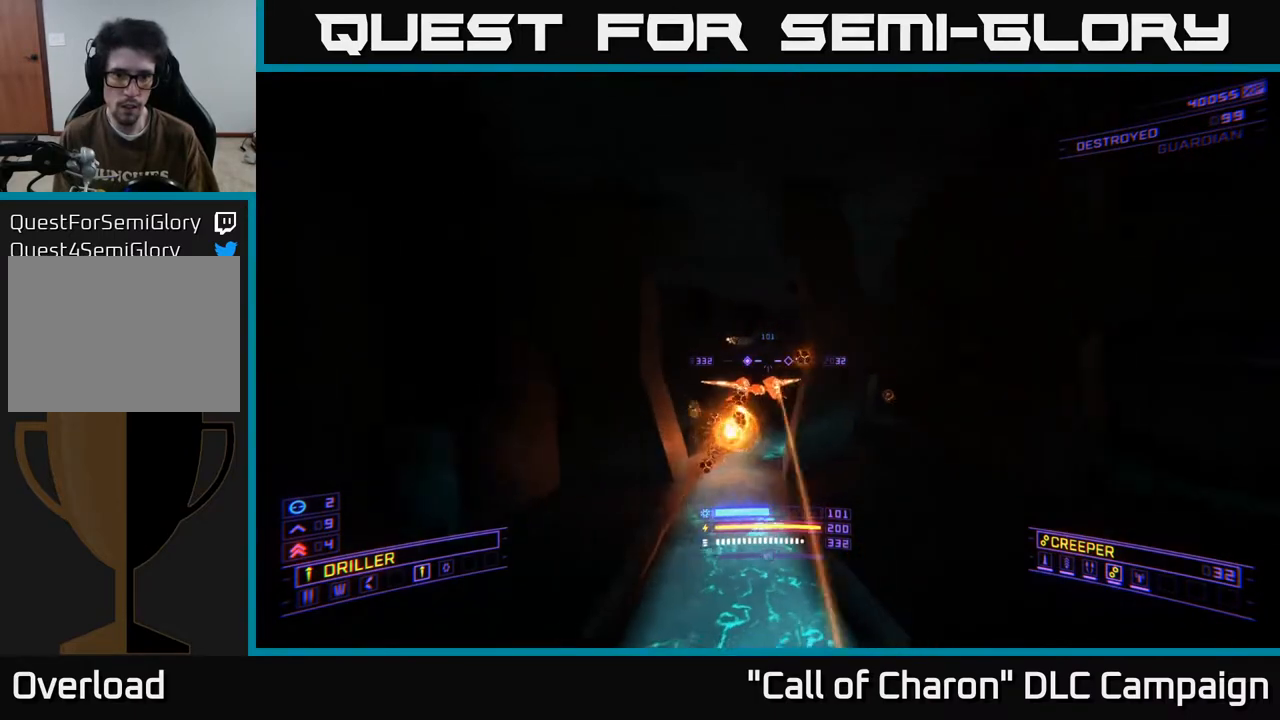
{"buttons": [], "left_stick": "right", "right_stick": "left", "events": [[50, "R2", "up"], [83, "left_stick", "down-right"], [100, "right_stick", "right"], [167, "R2", "down"], [200, "left_stick", "right"], [217, "right_stick", "down"], [250, "A", "up"], [283, "R2", "up"], [450, "right_stick", "left"]]}
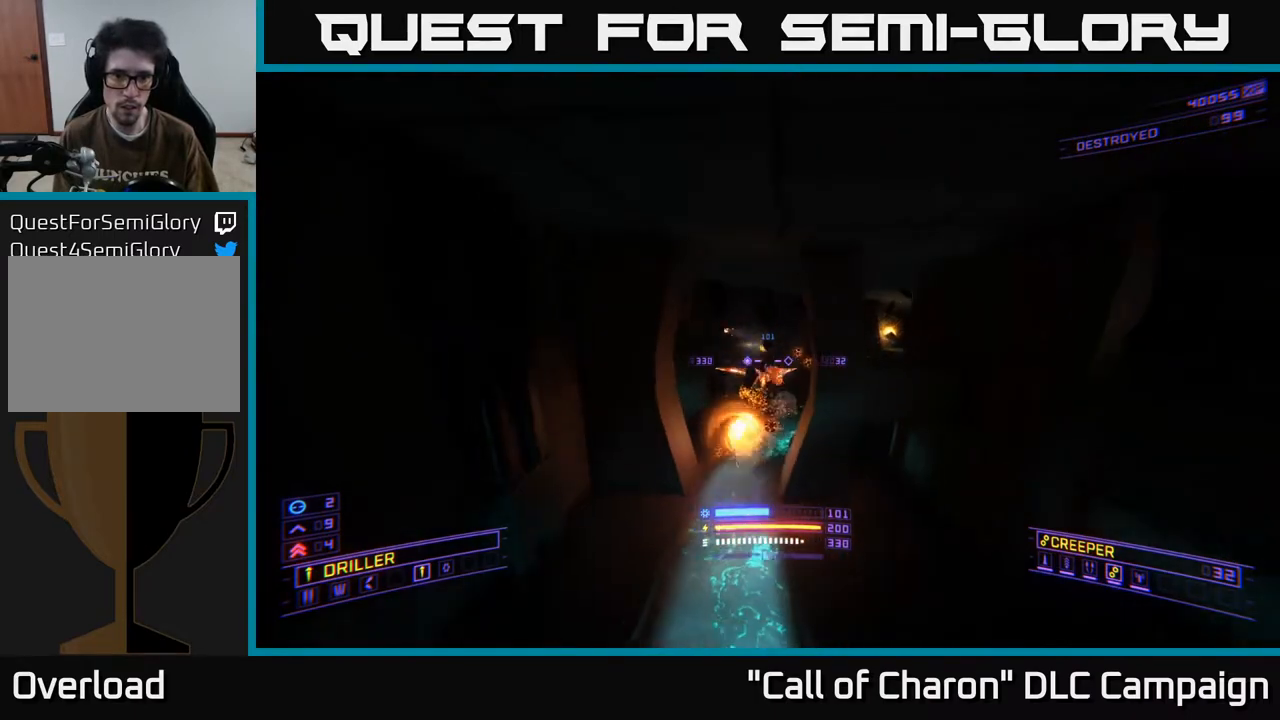
{"buttons": ["X", "R2"], "left_stick": "up", "right_stick": "center", "events": [[33, "R2", "down"], [33, "X", "down"], [67, "right_stick", "center"], [117, "R2", "up"], [167, "X", "up"], [217, "right_stick", "up"], [267, "X", "down"], [333, "left_stick", "up"], [450, "R2", "down"], [483, "right_stick", "center"]]}
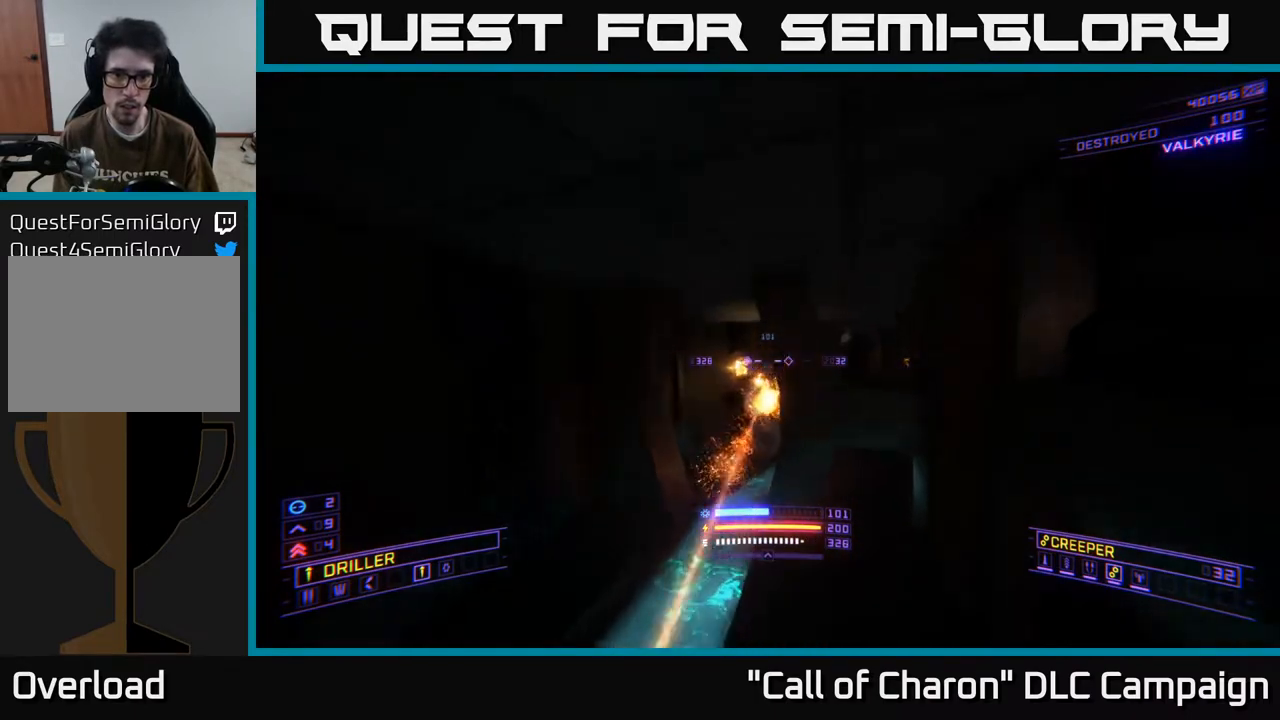
{"buttons": [], "left_stick": "down-left", "right_stick": "center", "events": [[50, "R2", "up"], [200, "right_stick", "down-right"], [217, "X", "up"], [267, "left_stick", "center"], [300, "right_stick", "center"], [333, "left_stick", "left"], [383, "left_stick", "down-left"]]}
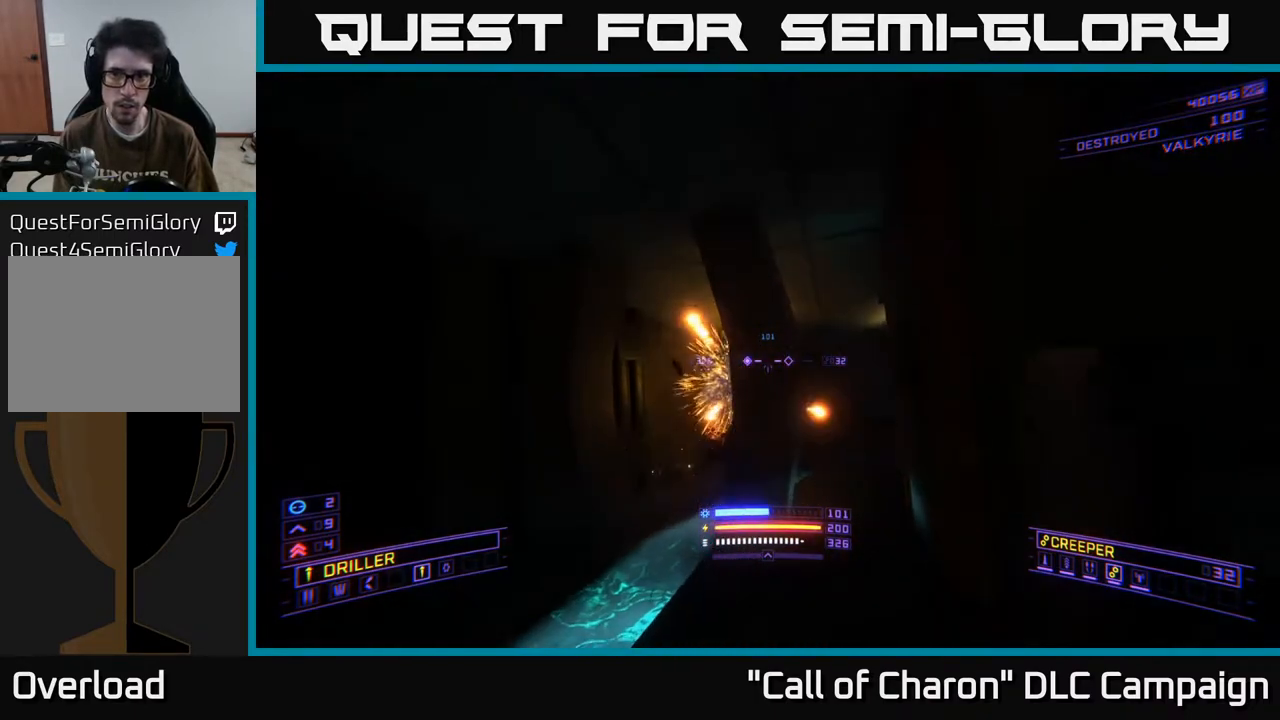
{"buttons": [], "left_stick": "up", "right_stick": "right", "events": [[33, "left_stick", "center"], [33, "right_stick", "down-right"], [183, "right_stick", "center"], [267, "left_stick", "up-left"], [383, "left_stick", "up"], [400, "right_stick", "right"]]}
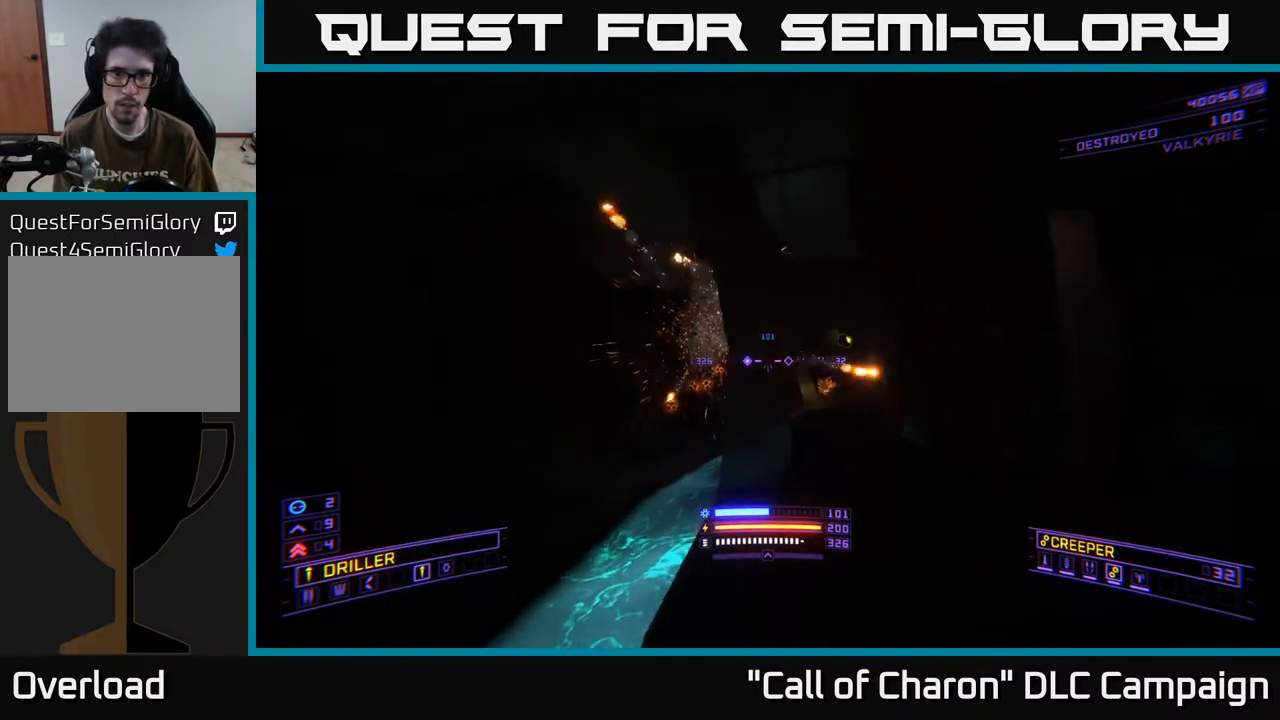
{"buttons": [], "left_stick": "up", "right_stick": "center", "events": [[67, "left_stick", "up-right"], [83, "right_stick", "center"], [233, "right_stick", "left"], [383, "right_stick", "center"], [450, "left_stick", "up"]]}
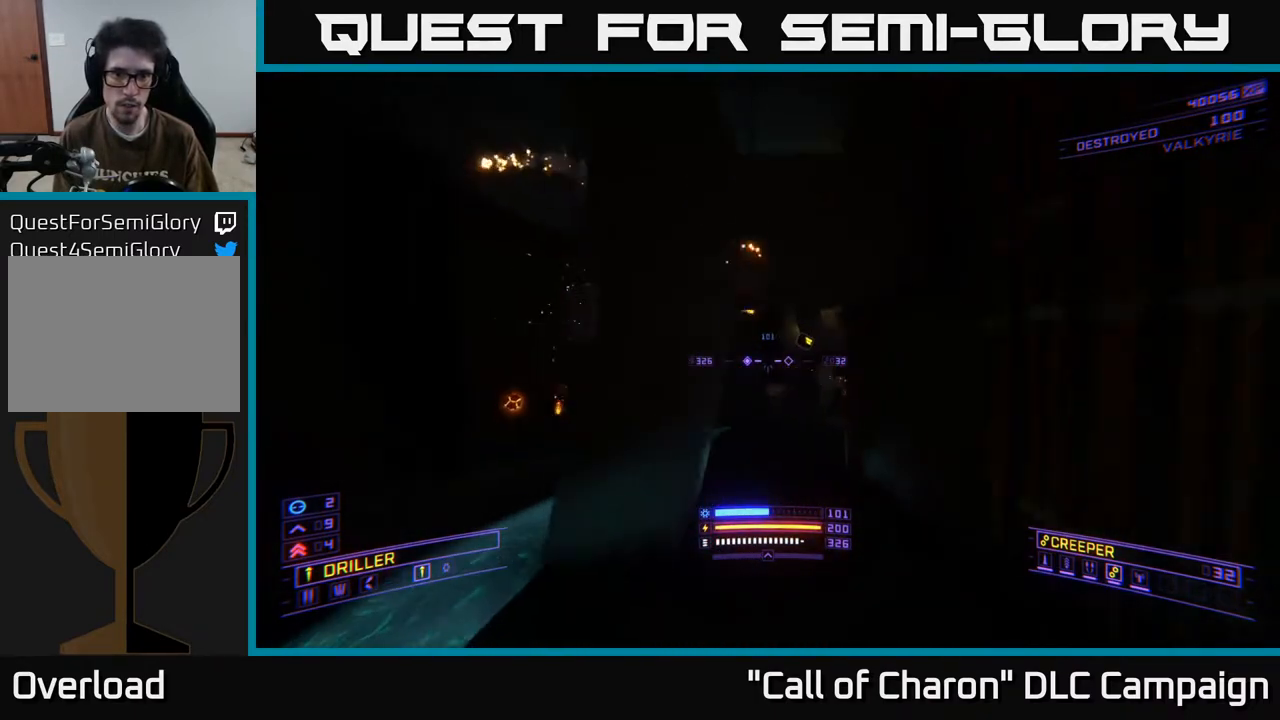
{"buttons": [], "left_stick": "up", "right_stick": "center", "events": []}
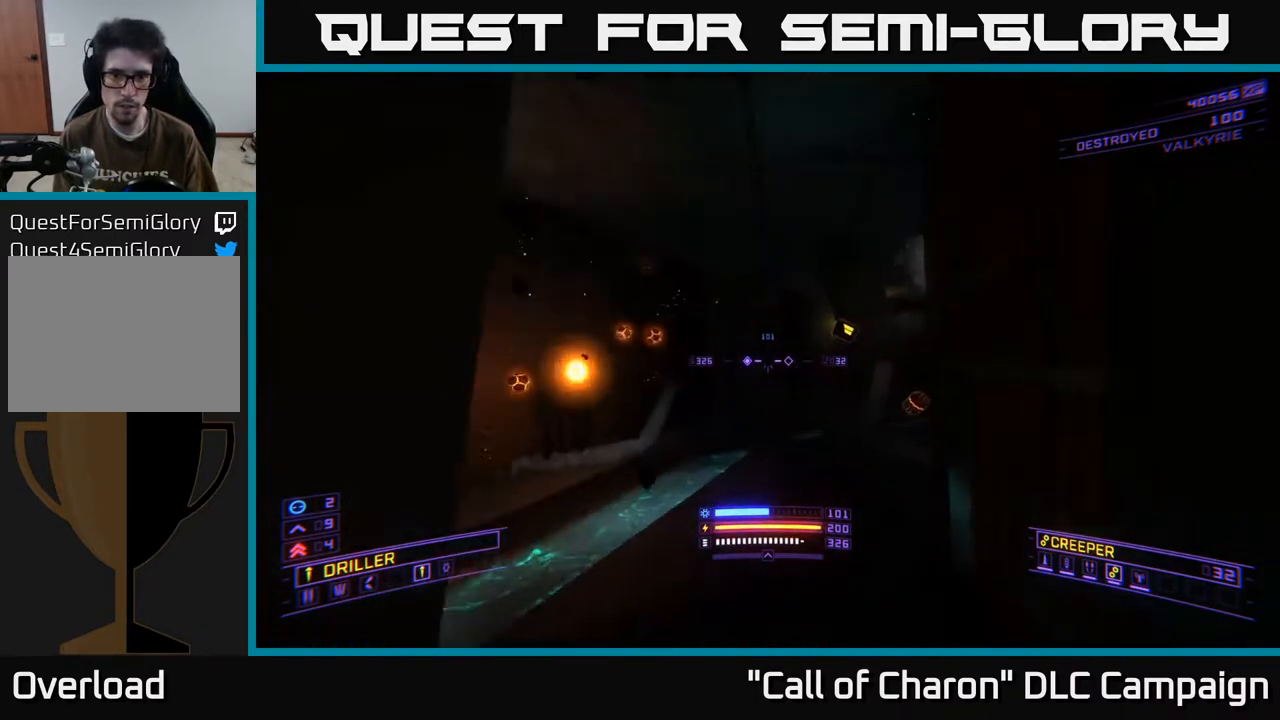
{"buttons": [], "left_stick": "right", "right_stick": "right", "events": [[33, "left_stick", "center"], [483, "left_stick", "right"], [500, "right_stick", "right"]]}
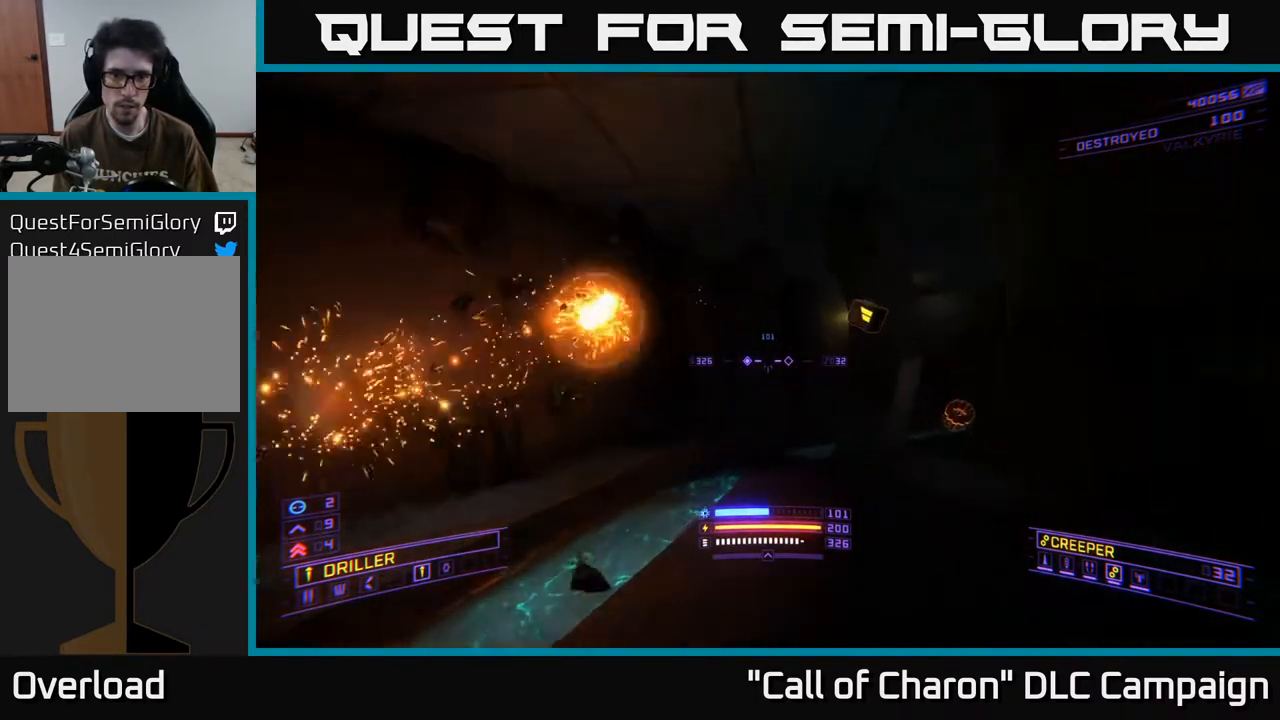
{"buttons": ["A"], "left_stick": "left", "right_stick": "center", "events": [[183, "left_stick", "up-right"], [183, "right_stick", "down-right"], [283, "right_stick", "center"], [333, "A", "down"], [367, "left_stick", "up-left"], [450, "left_stick", "left"]]}